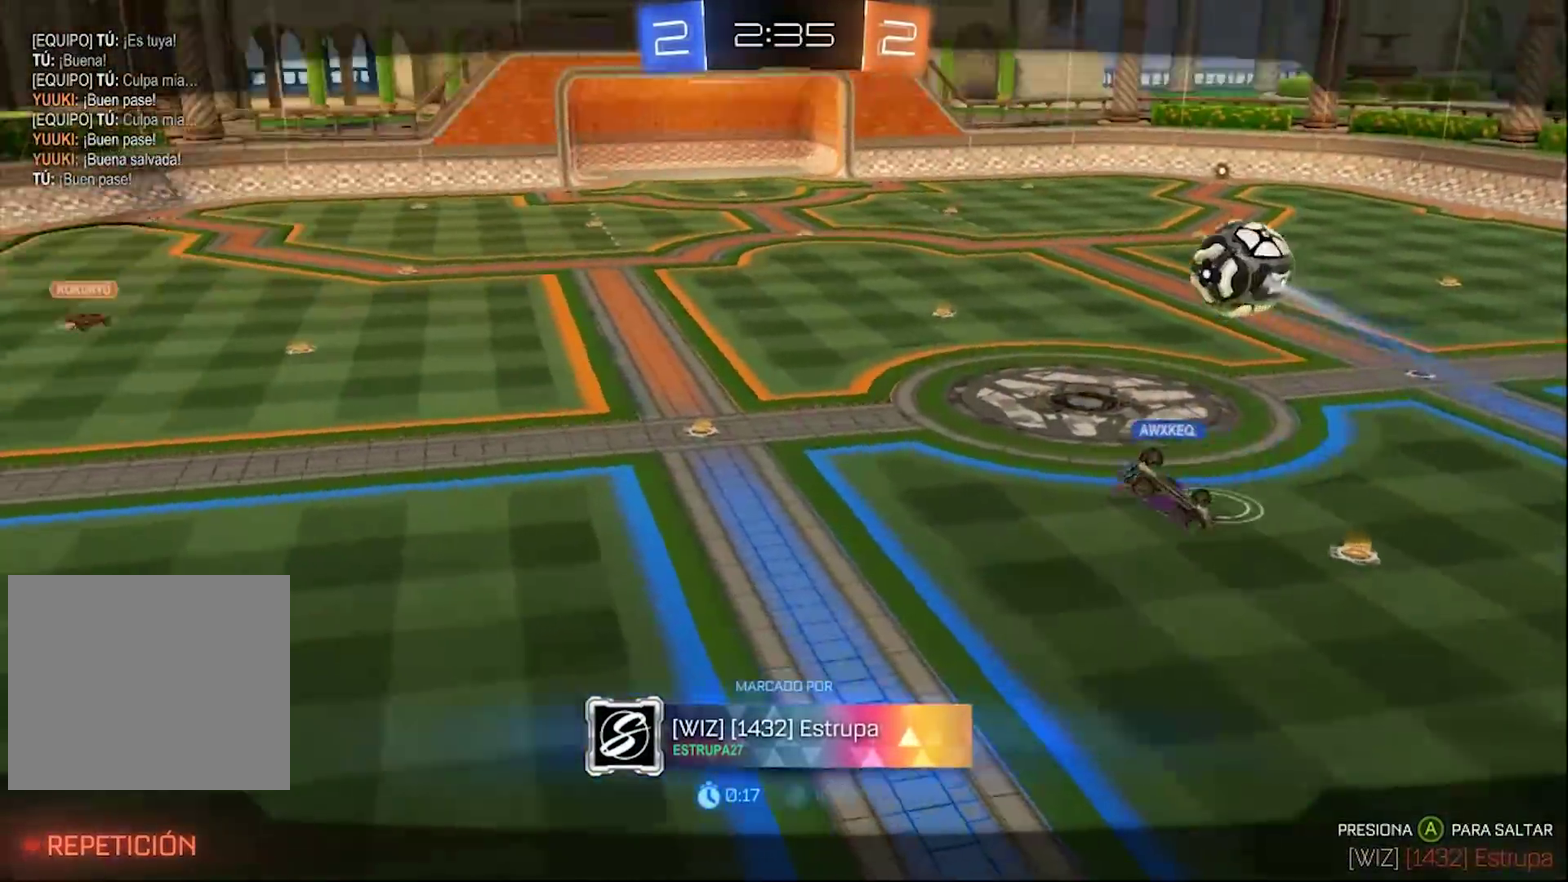
Gameplay with a controller (PlayStation layout); each line is a JSON object with the inputs held at the frame after it. "events" lists button and stick changes between this image and that frame as [ms after this image, input, new state], when the widget could be followed in between.
{"buttons": [], "left_stick": "center", "right_stick": "center", "events": []}
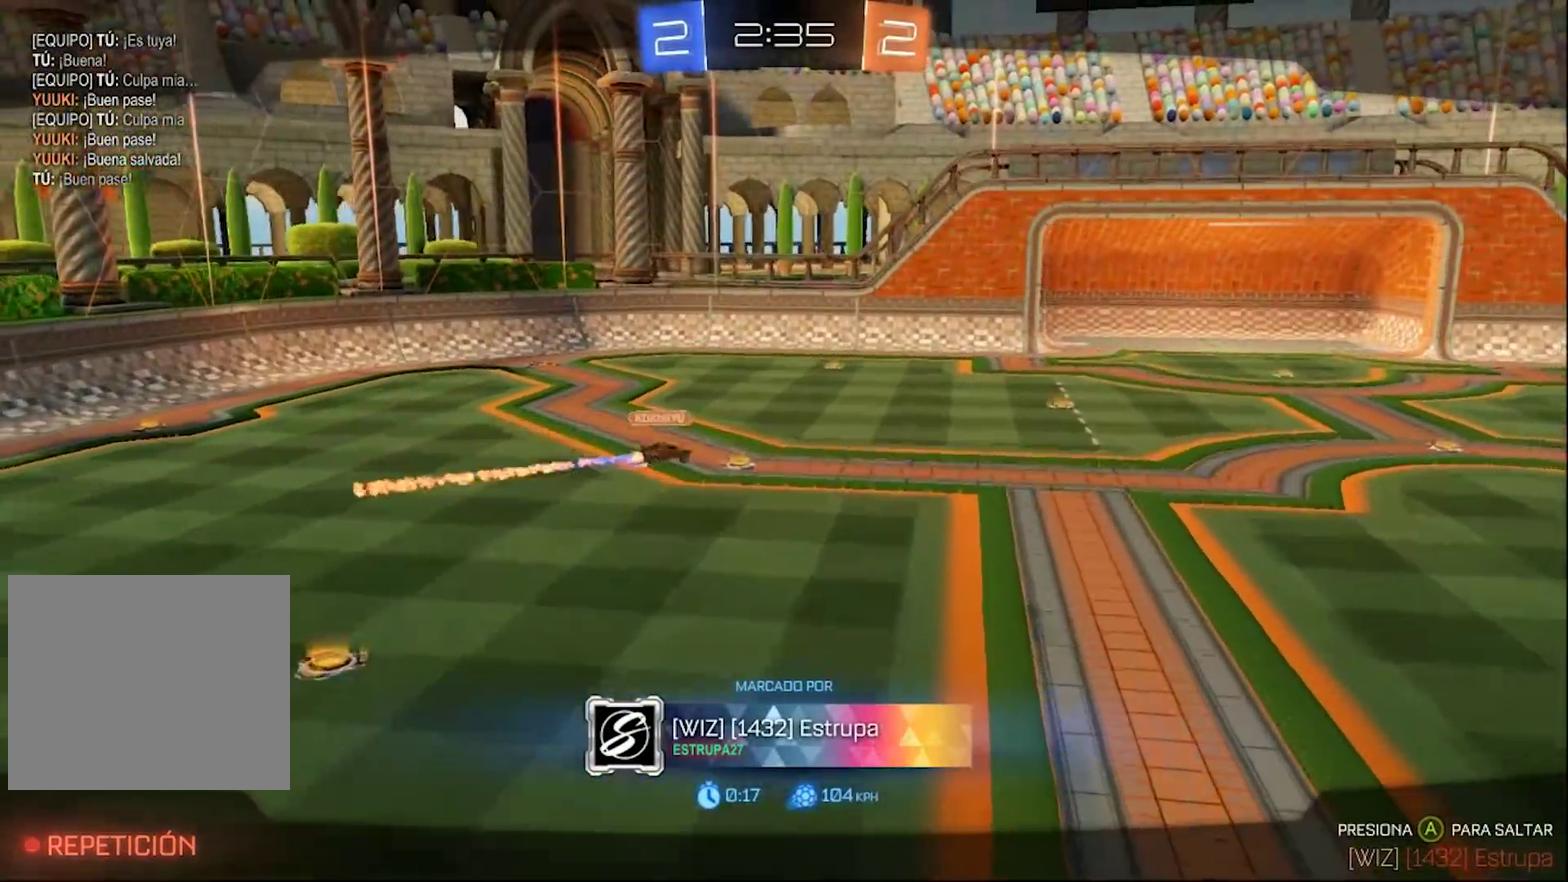
{"buttons": [], "left_stick": "center", "right_stick": "center", "events": []}
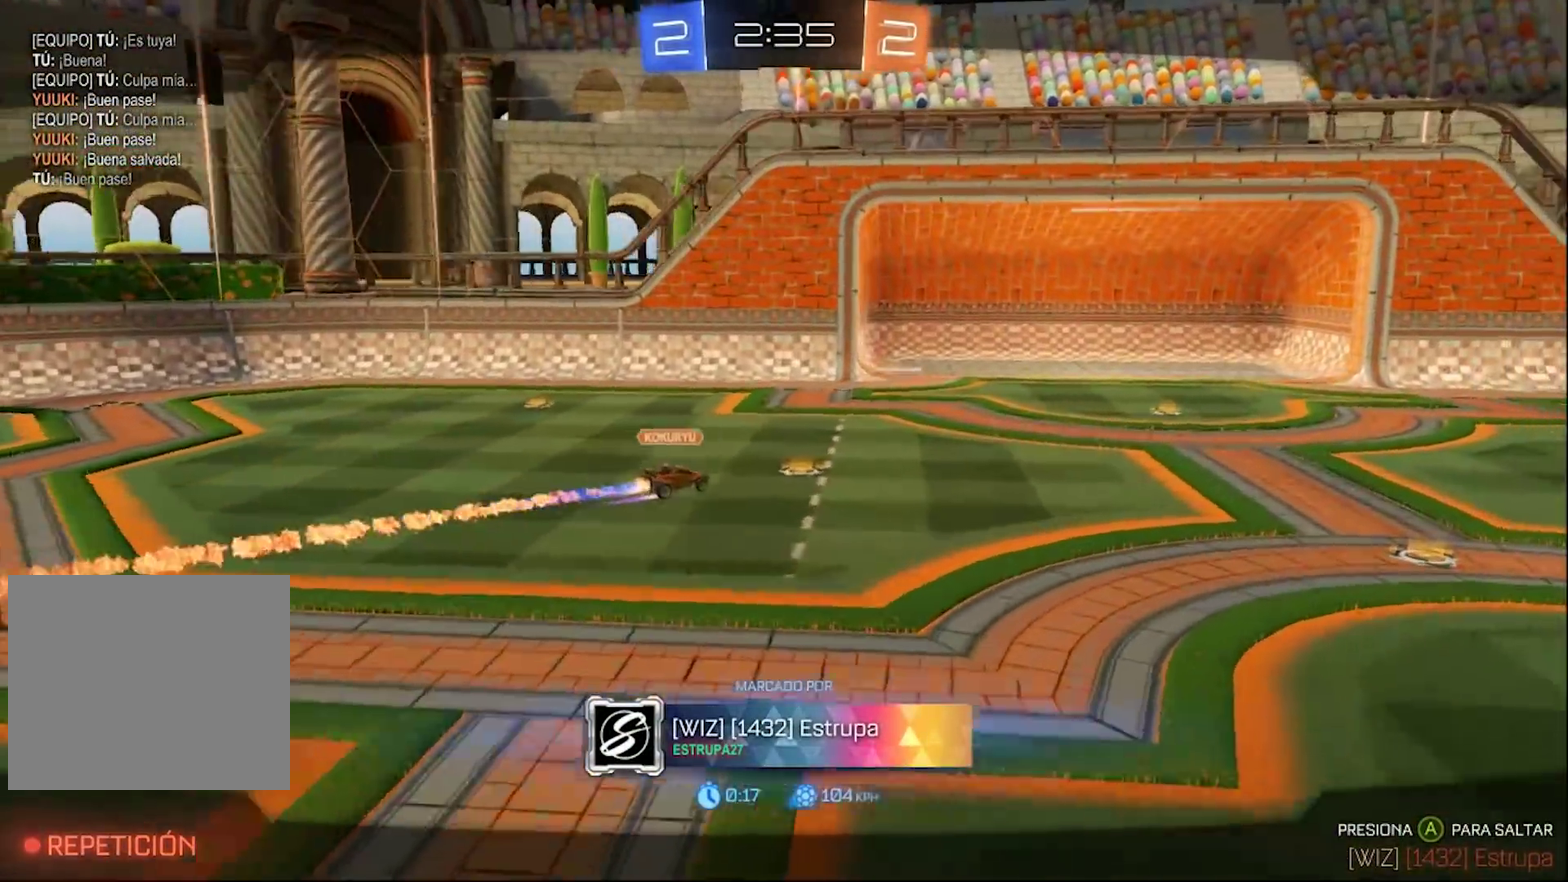
{"buttons": [], "left_stick": "center", "right_stick": "center", "events": []}
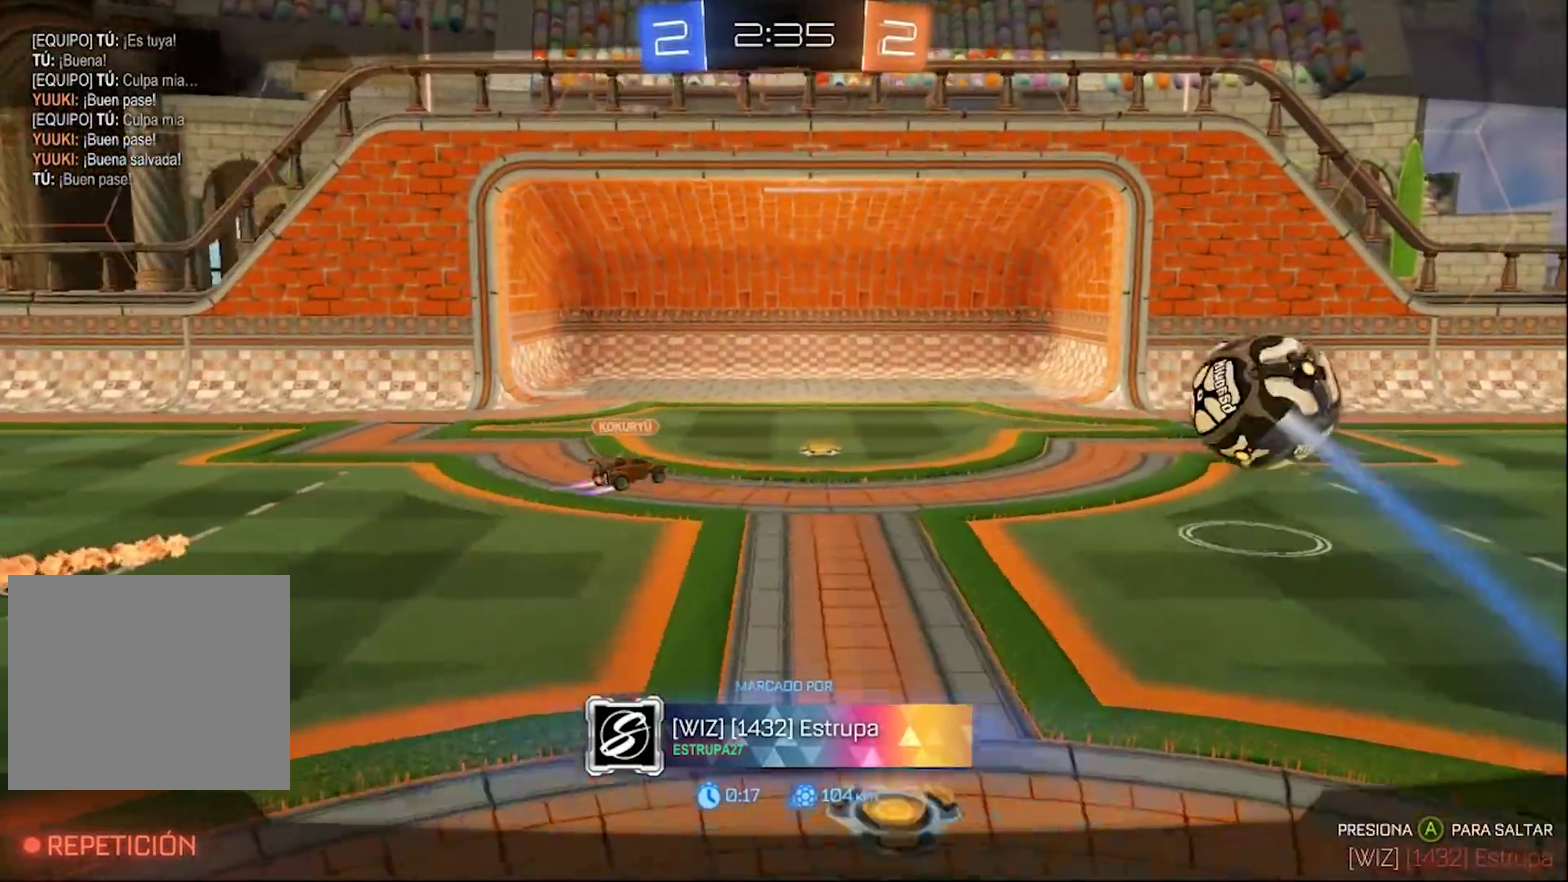
{"buttons": [], "left_stick": "center", "right_stick": "center", "events": []}
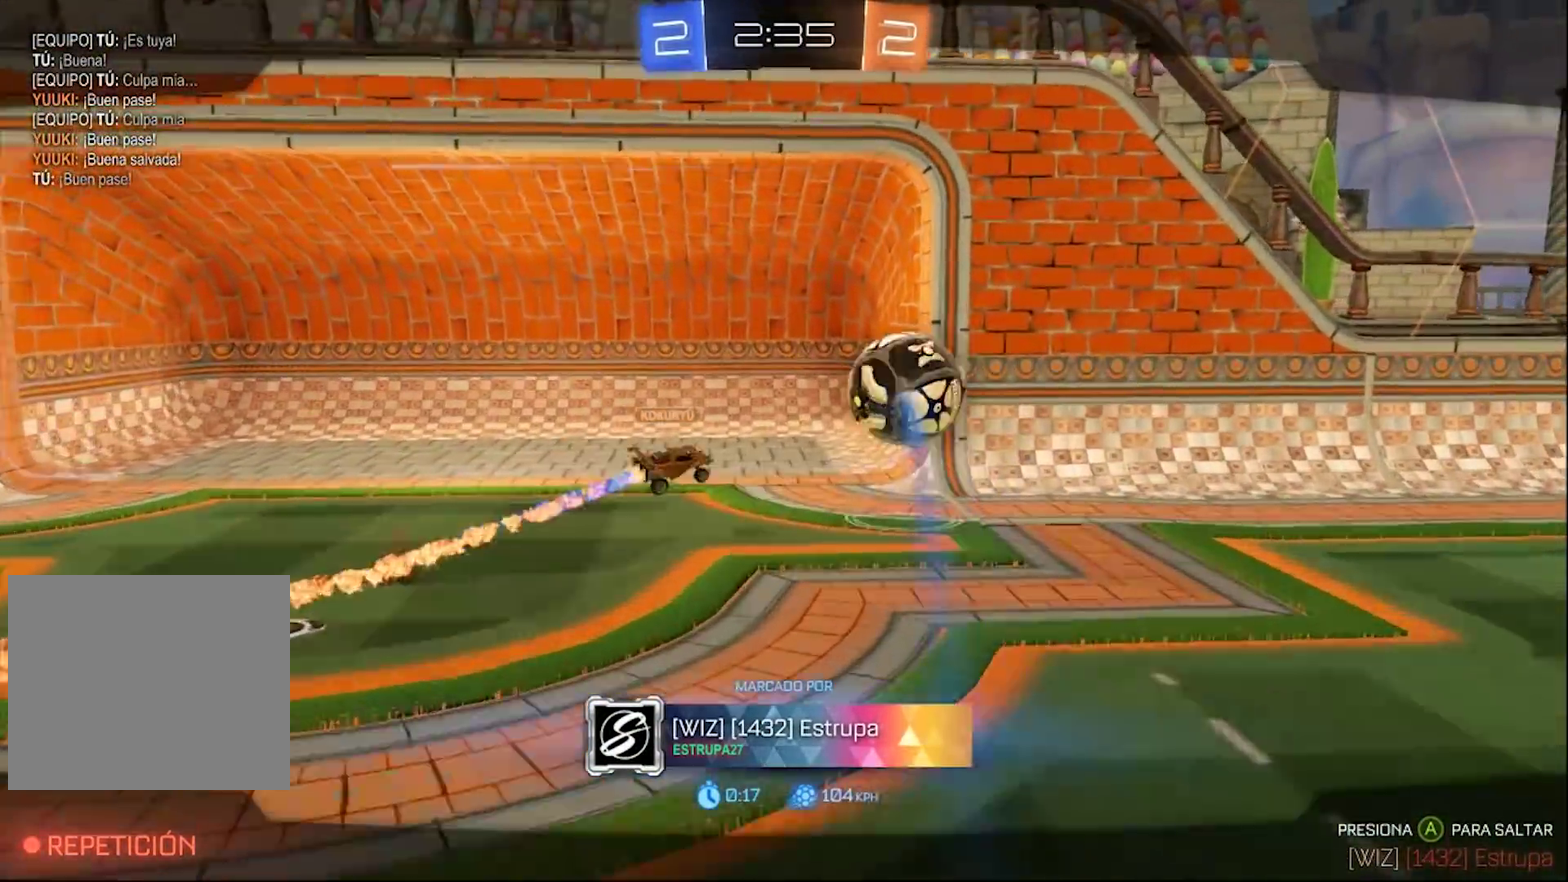
{"buttons": [], "left_stick": "center", "right_stick": "center", "events": []}
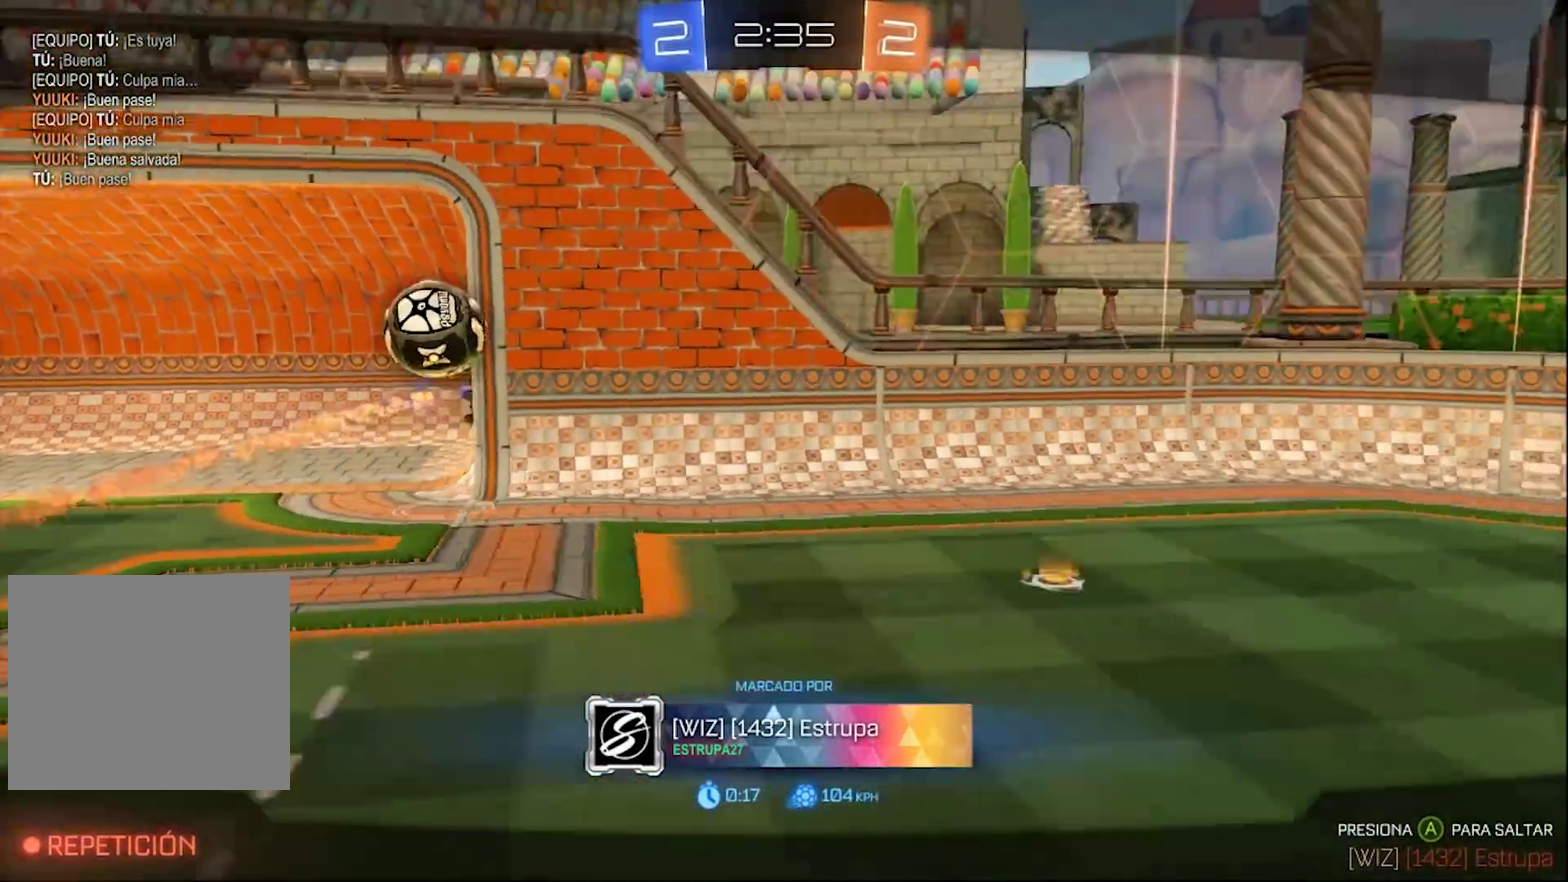
{"buttons": [], "left_stick": "center", "right_stick": "center", "events": [[200, "CROSS", "down"], [367, "CROSS", "up"]]}
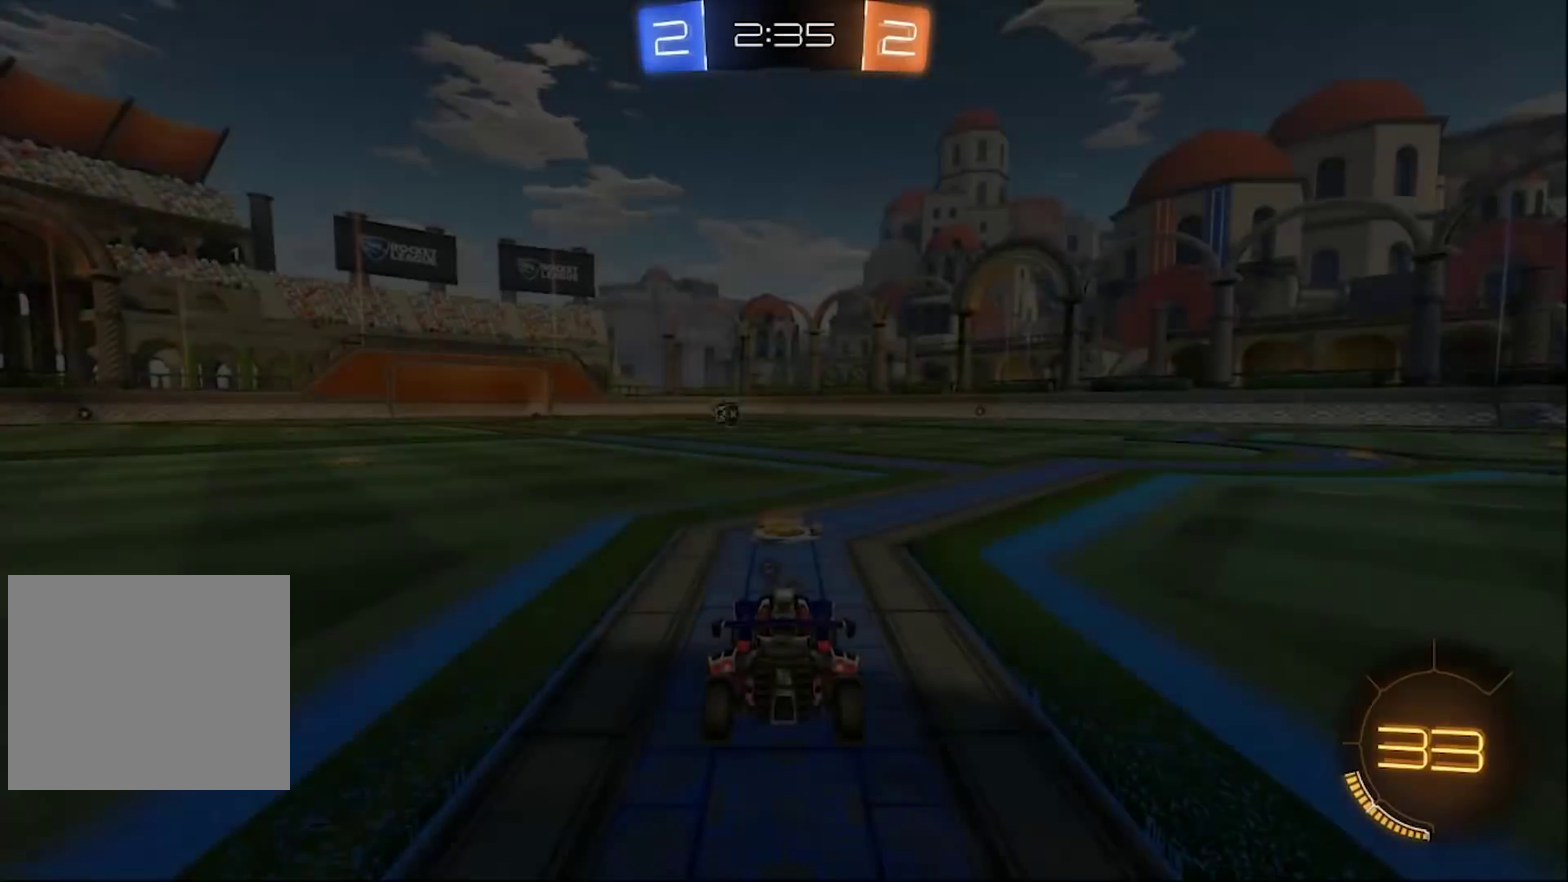
{"buttons": ["TRIANGLE"], "left_stick": "center", "right_stick": "center", "events": [[500, "TRIANGLE", "down"]]}
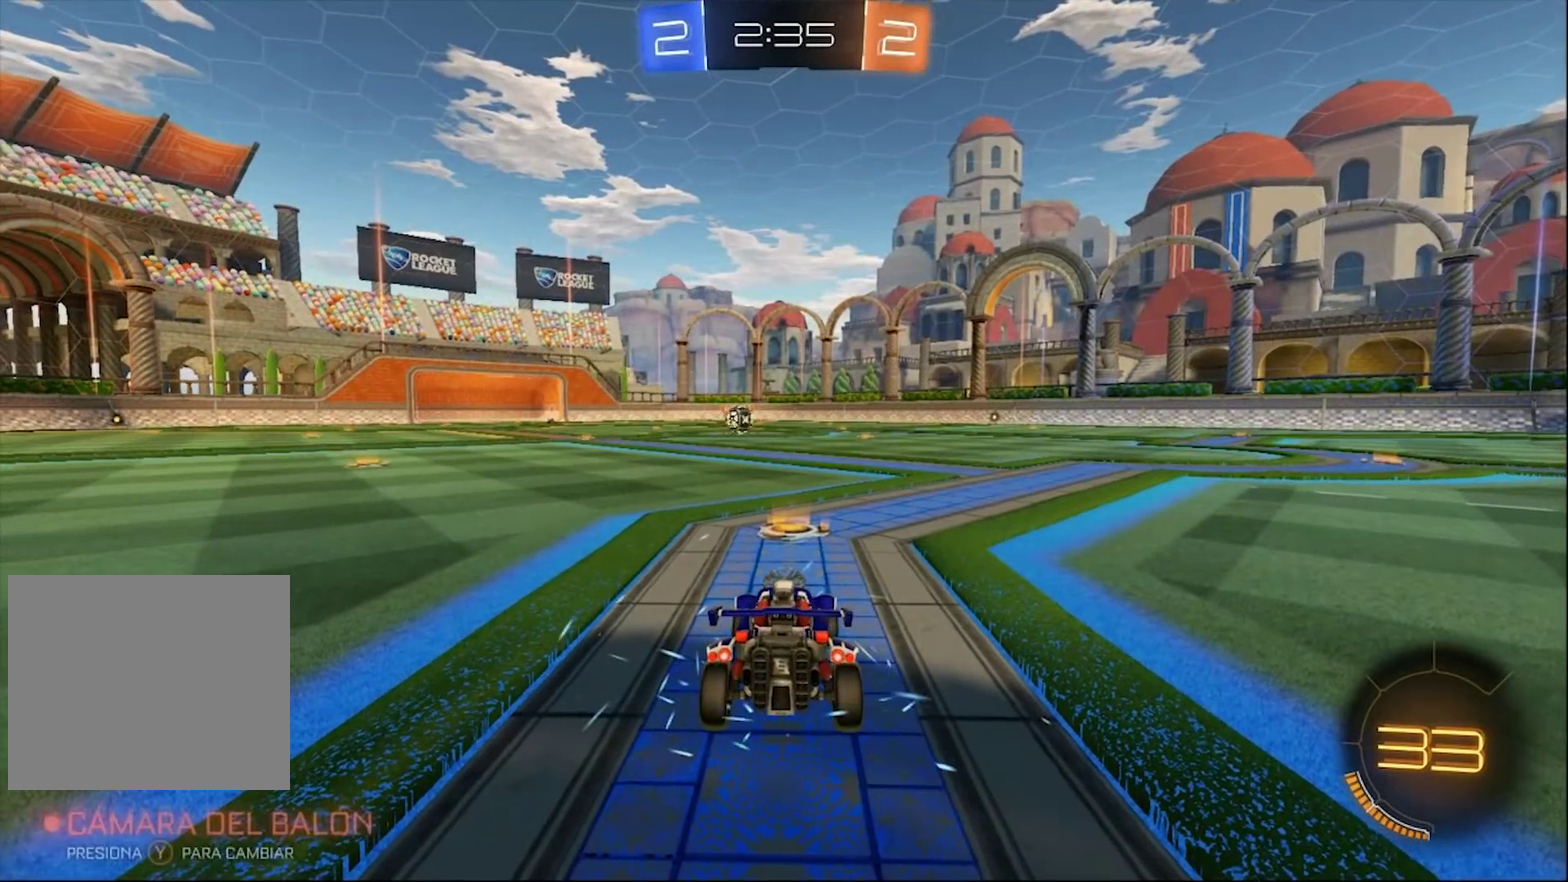
{"buttons": ["R2", "SELECT"], "left_stick": "center", "right_stick": "center", "events": [[67, "TRIANGLE", "up"], [133, "TRIANGLE", "down"], [183, "SELECT", "down"], [233, "TRIANGLE", "up"], [467, "R2", "down"]]}